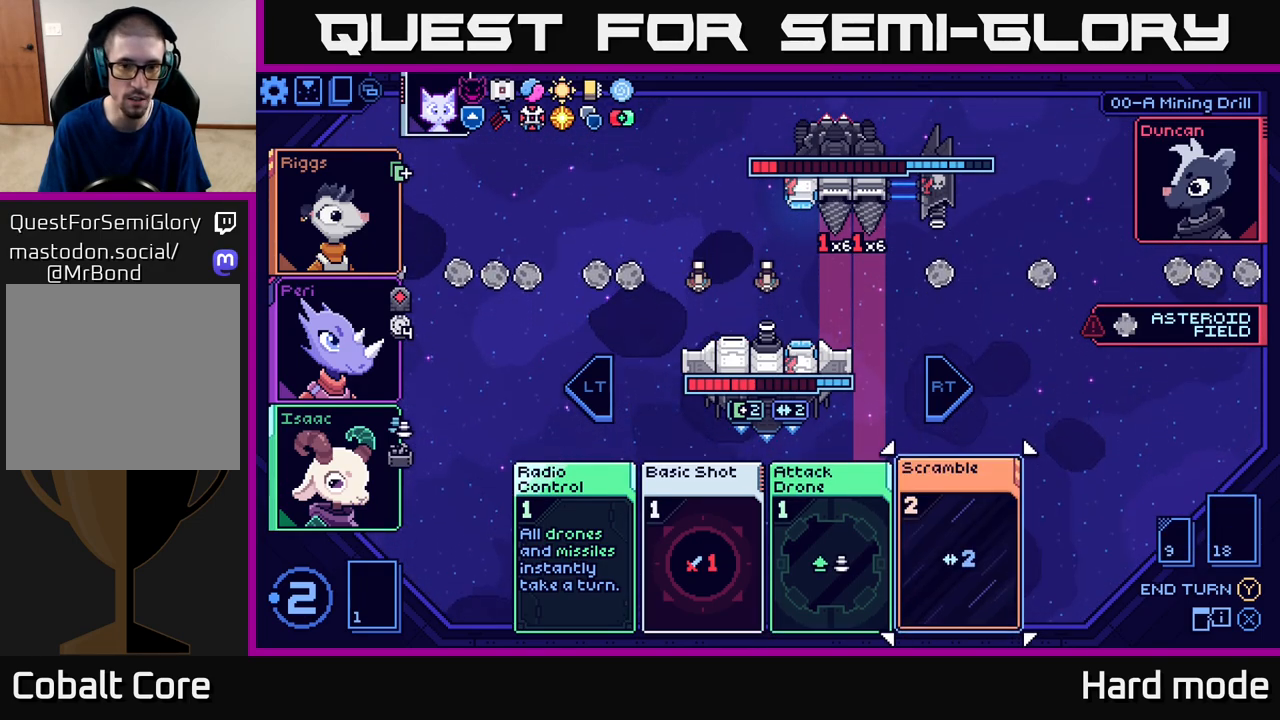
Gameplay with a controller (Xbox layout); each line is a JSON object with the inputs held at the frame after it. "events" lists button and stick changes between this image and that frame as [ms after this image, input, new state], when the widget could be followed in between. Not read: right_stick.
{"buttons": [], "left_stick": "center", "events": [[100, "left_stick", "center"], [267, "left_stick", "left"], [433, "left_stick", "center"]]}
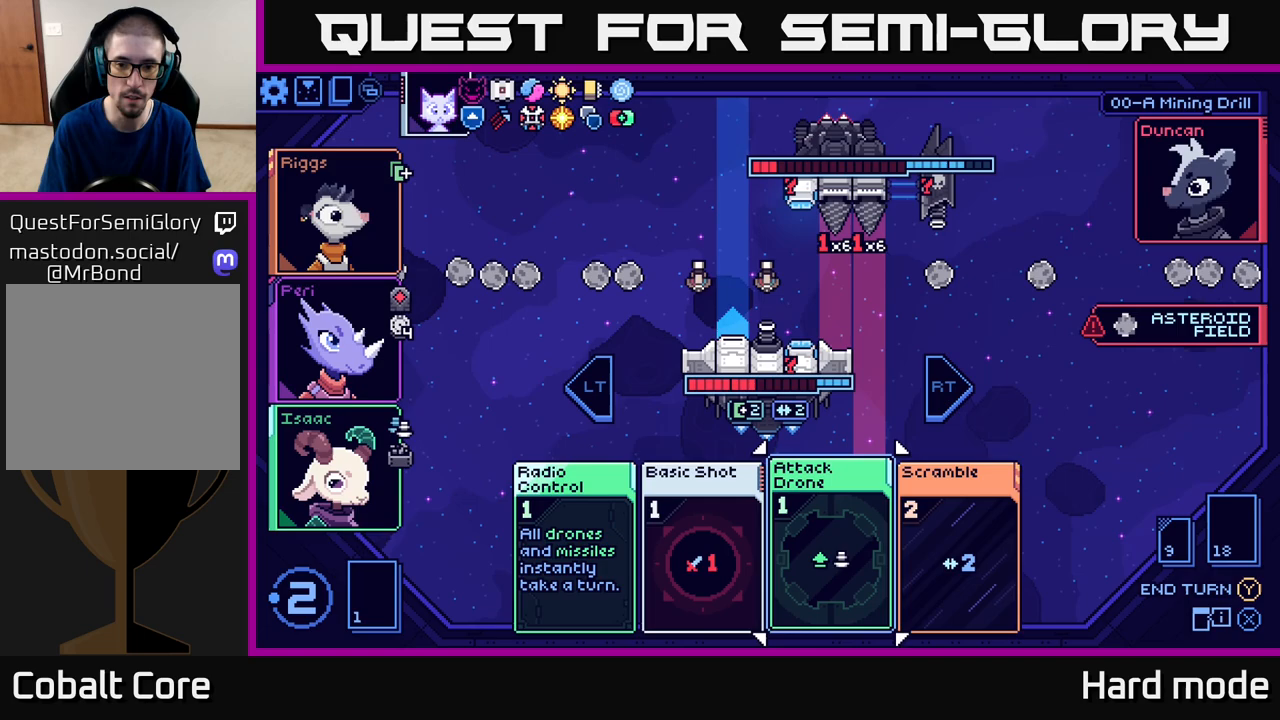
{"buttons": [], "left_stick": "center", "events": [[17, "left_stick", "right"], [200, "left_stick", "center"]]}
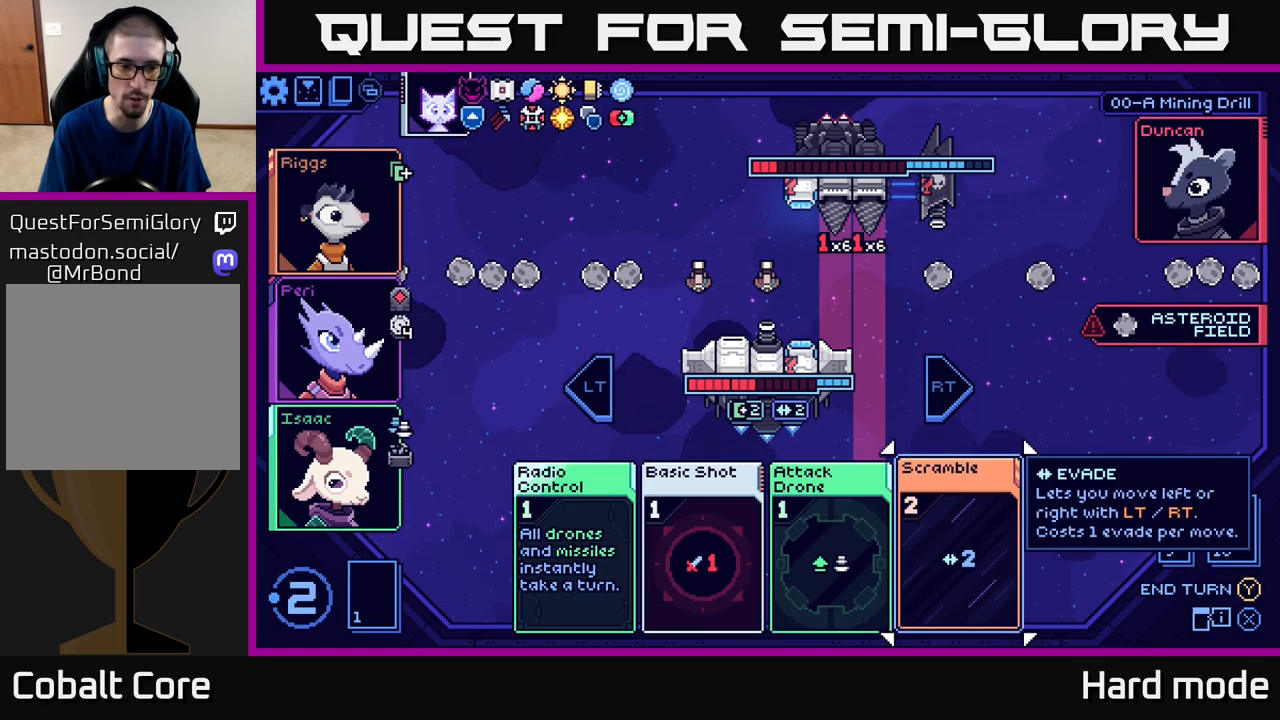
{"buttons": [], "left_stick": "center", "events": []}
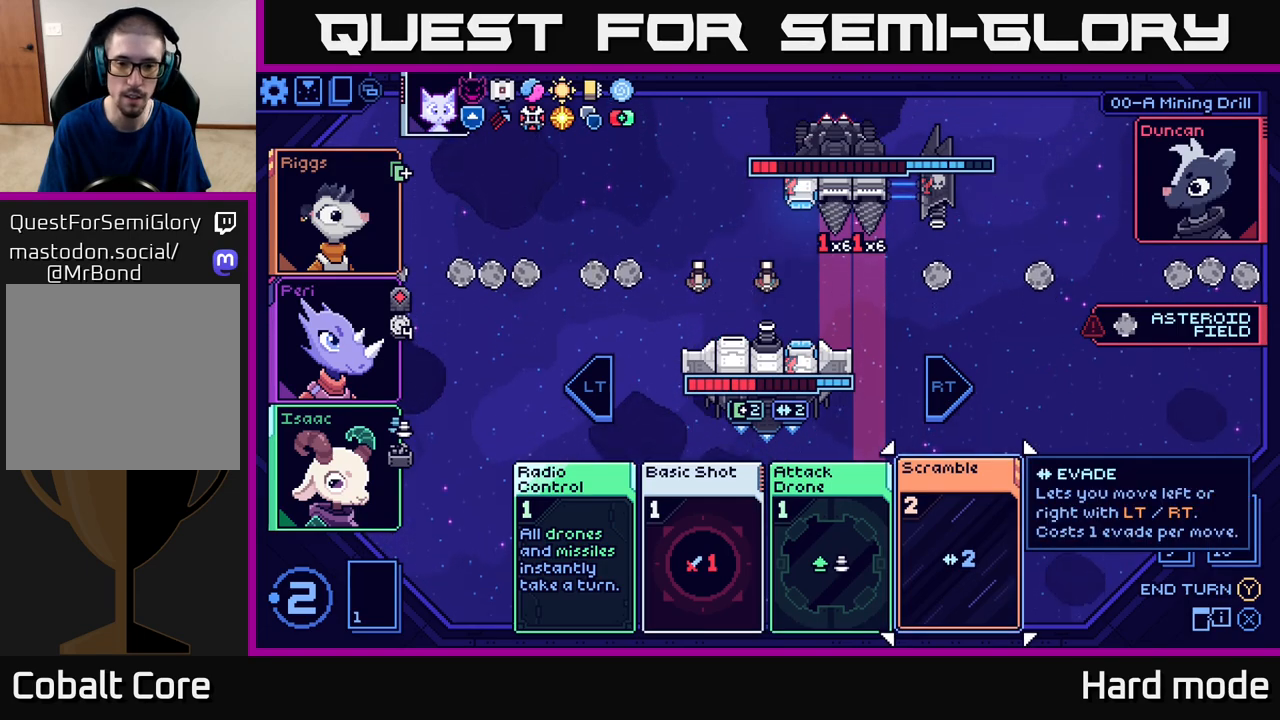
{"buttons": [], "left_stick": "center", "events": []}
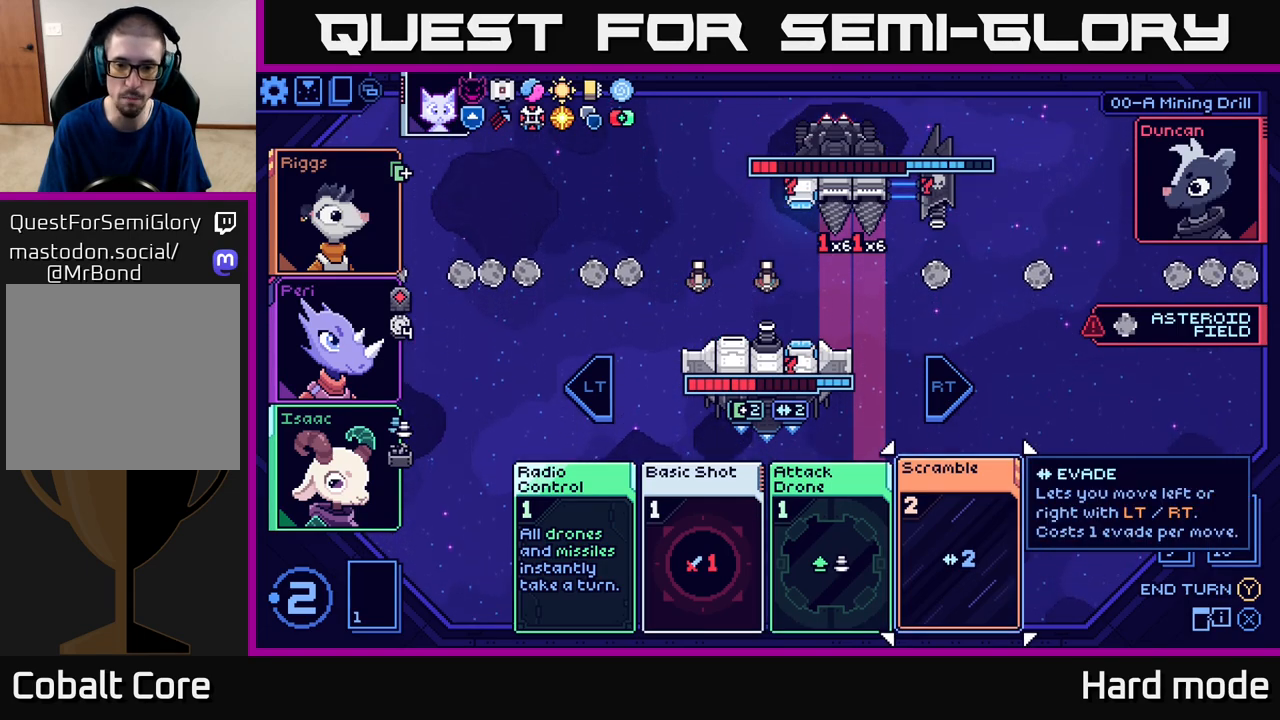
{"buttons": [], "left_stick": "center", "events": []}
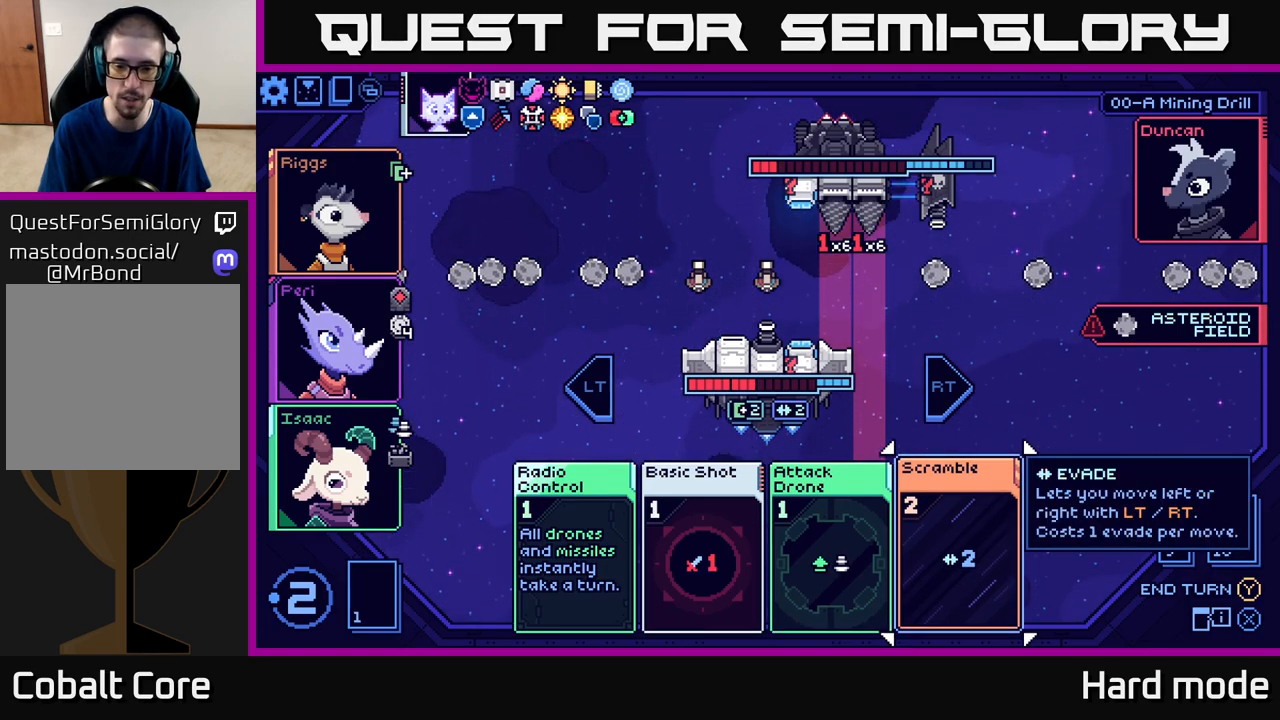
{"buttons": ["A"], "left_stick": "center", "events": [[500, "A", "down"]]}
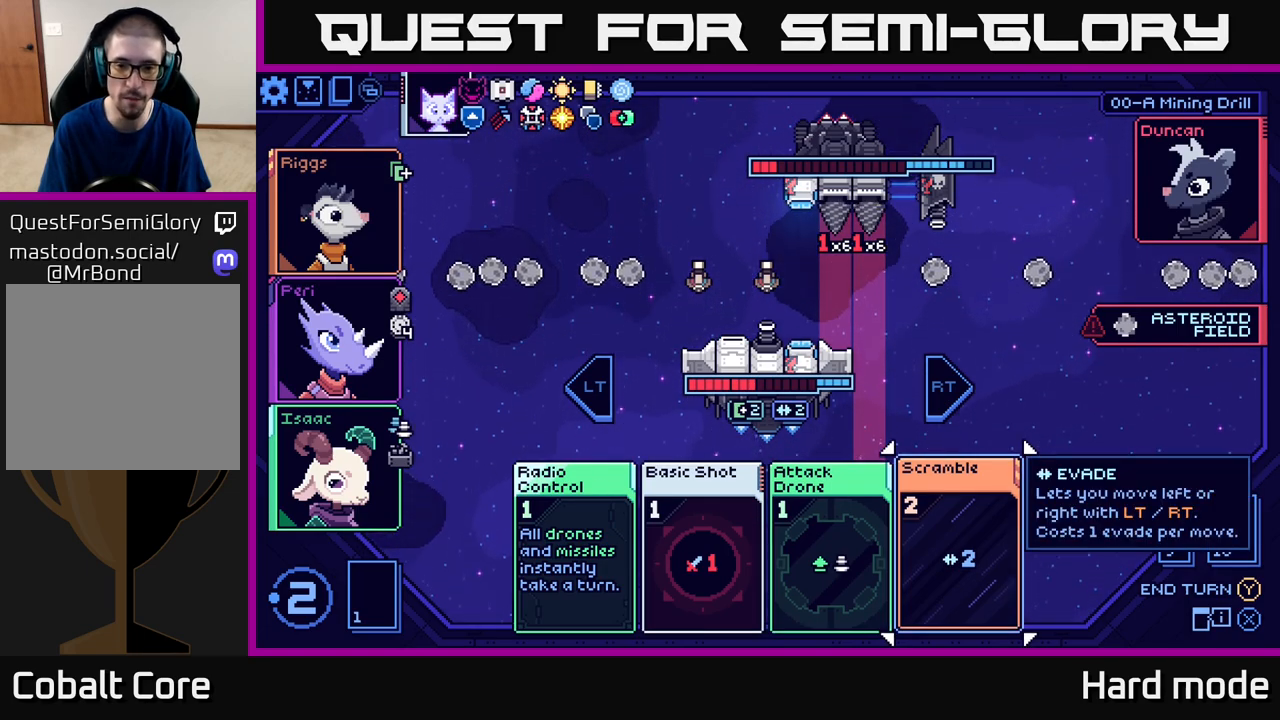
{"buttons": [], "left_stick": "center", "events": [[67, "A", "up"]]}
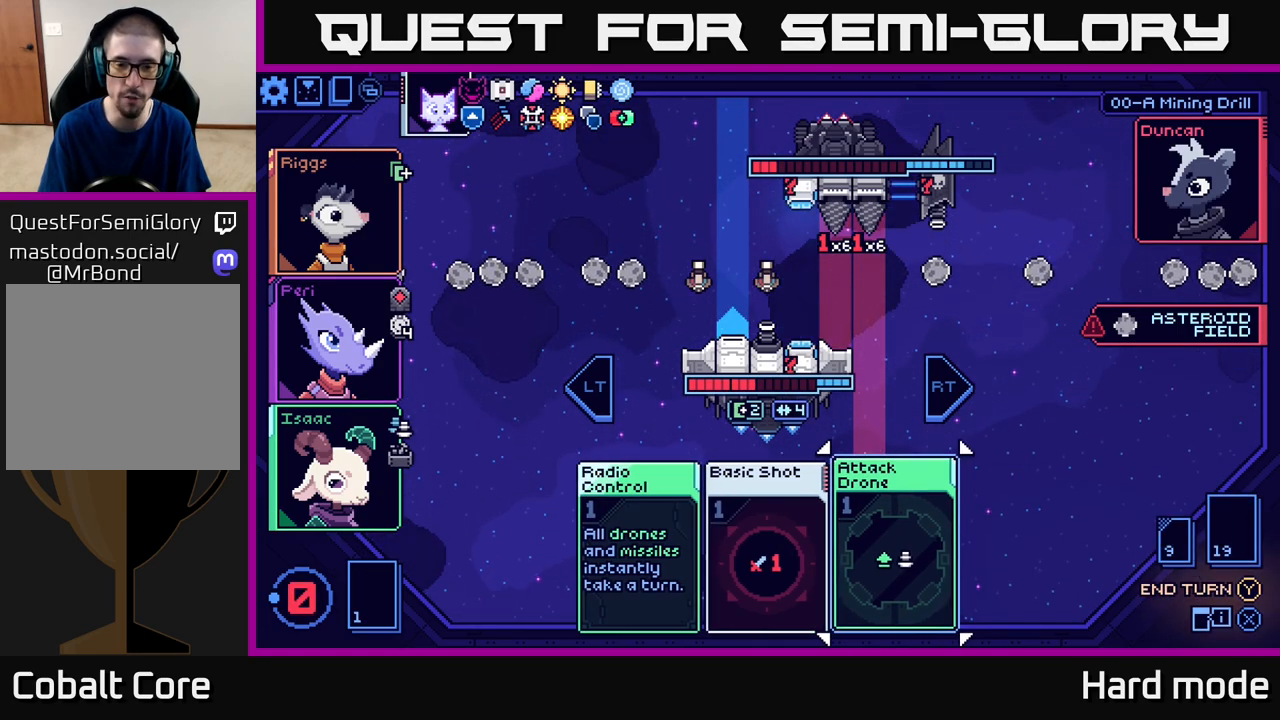
{"buttons": [], "left_stick": "center", "events": []}
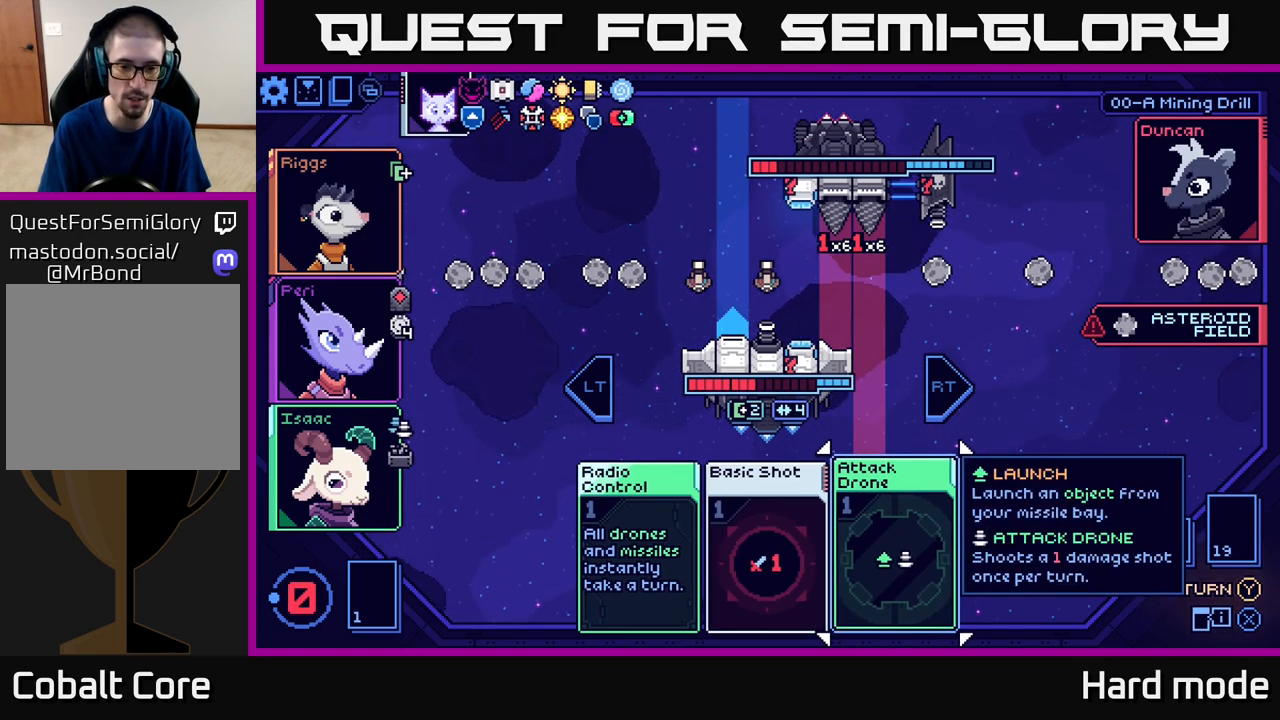
{"buttons": [], "left_stick": "center", "events": []}
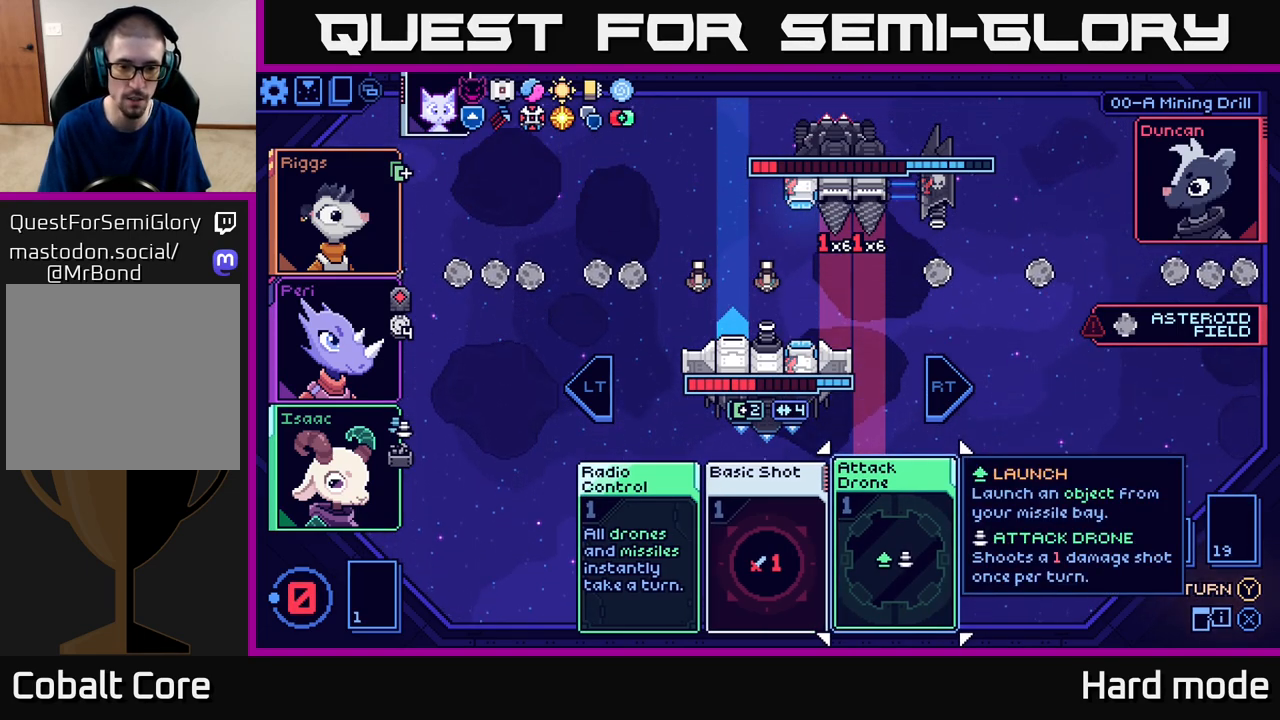
{"buttons": ["L2"], "left_stick": "center", "events": [[417, "L2", "down"]]}
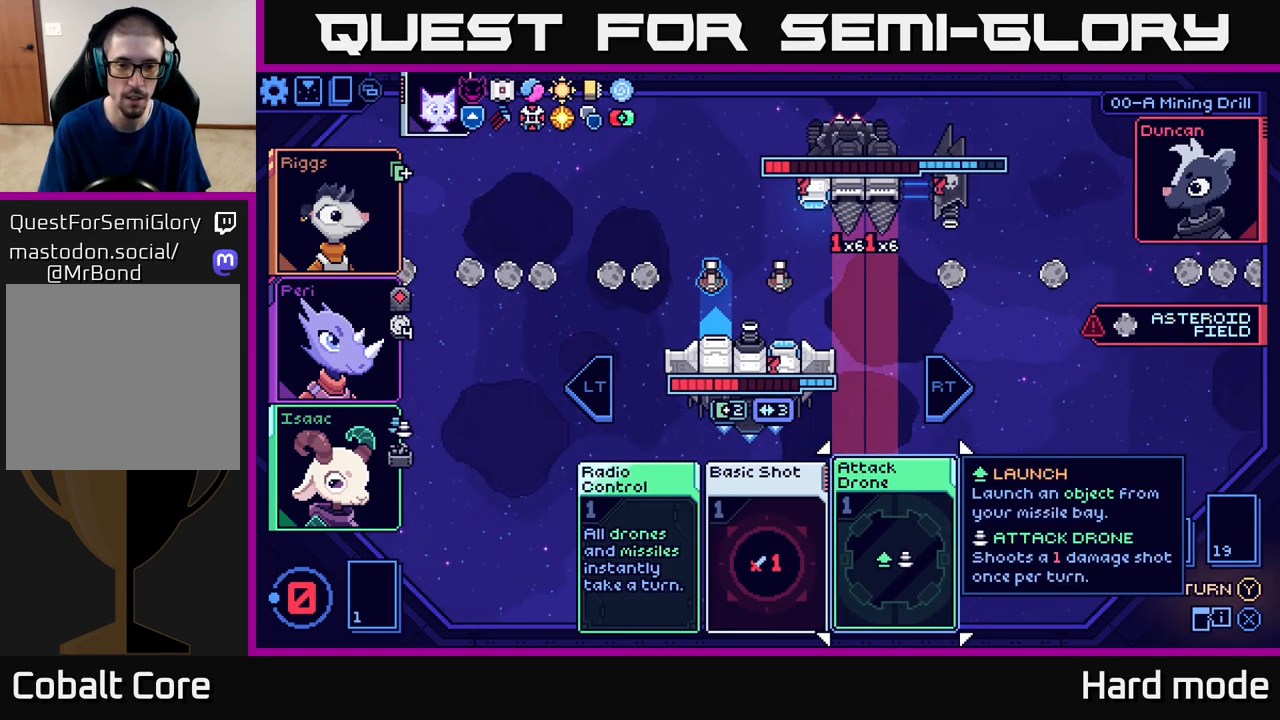
{"buttons": ["Y"], "left_stick": "center", "events": [[33, "L2", "up"], [483, "Y", "down"]]}
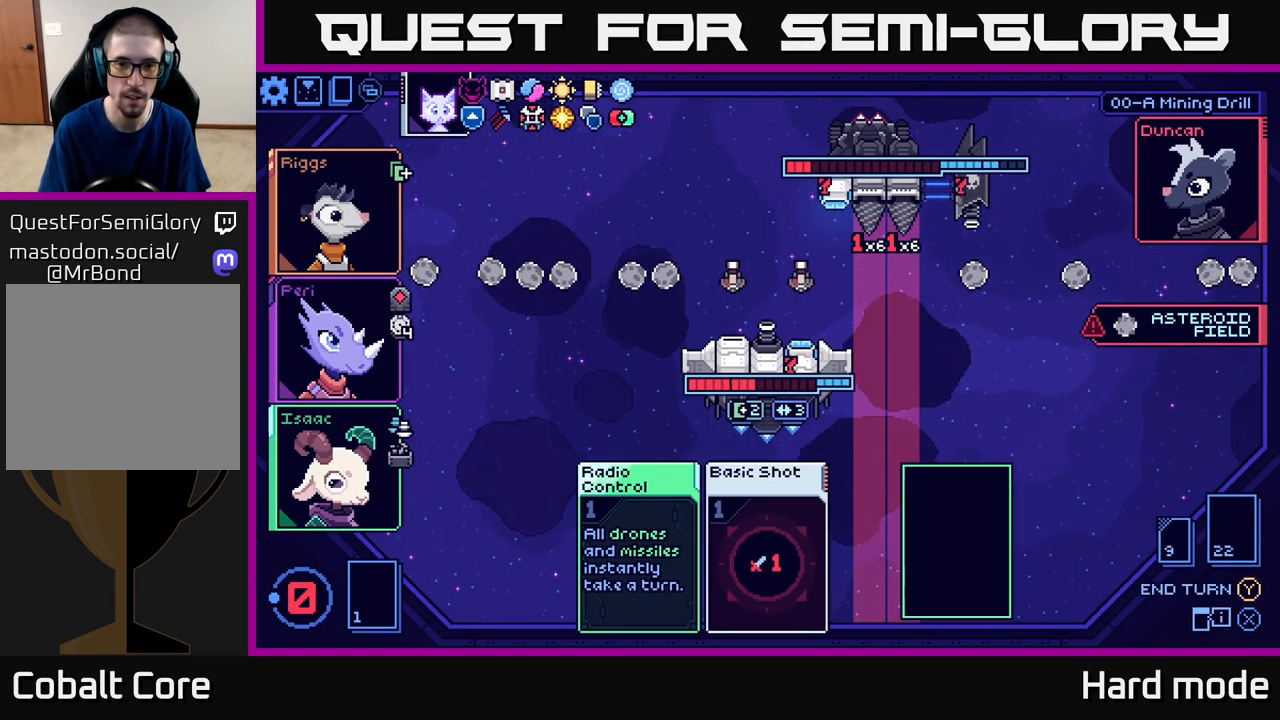
{"buttons": [], "left_stick": "center", "events": [[33, "Y", "up"]]}
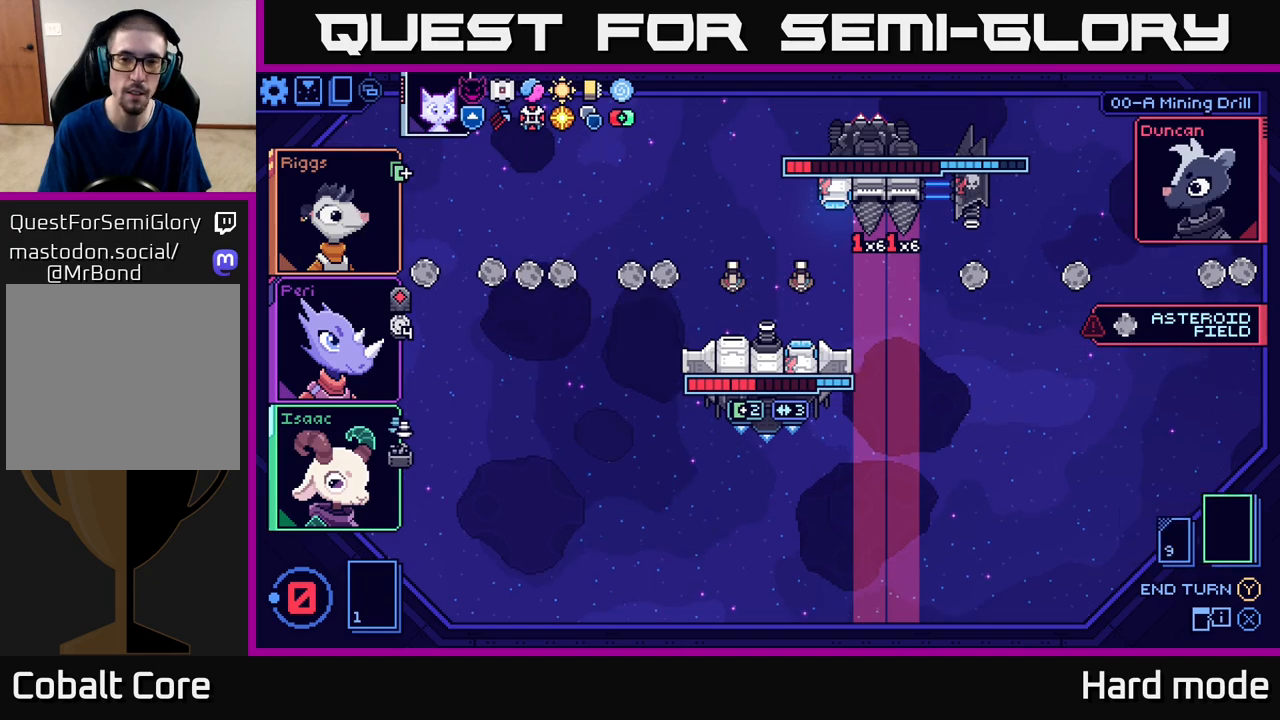
{"buttons": [], "left_stick": "center", "events": []}
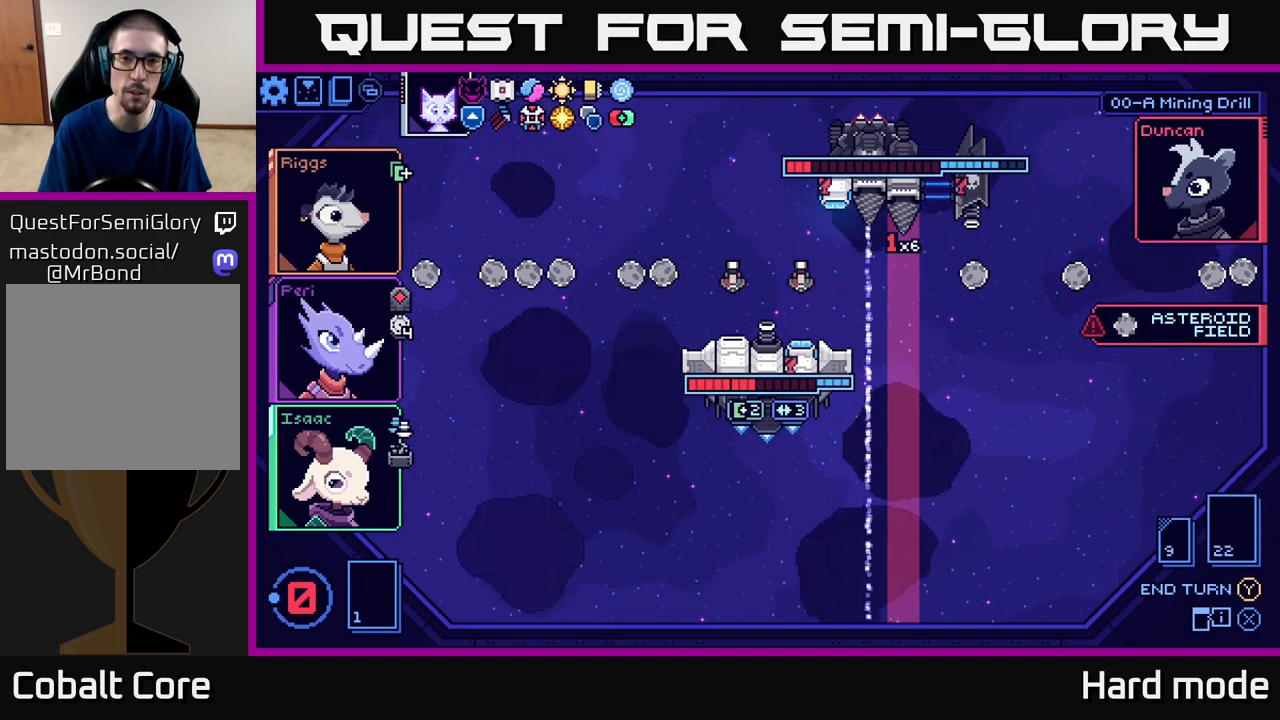
{"buttons": [], "left_stick": "center", "events": []}
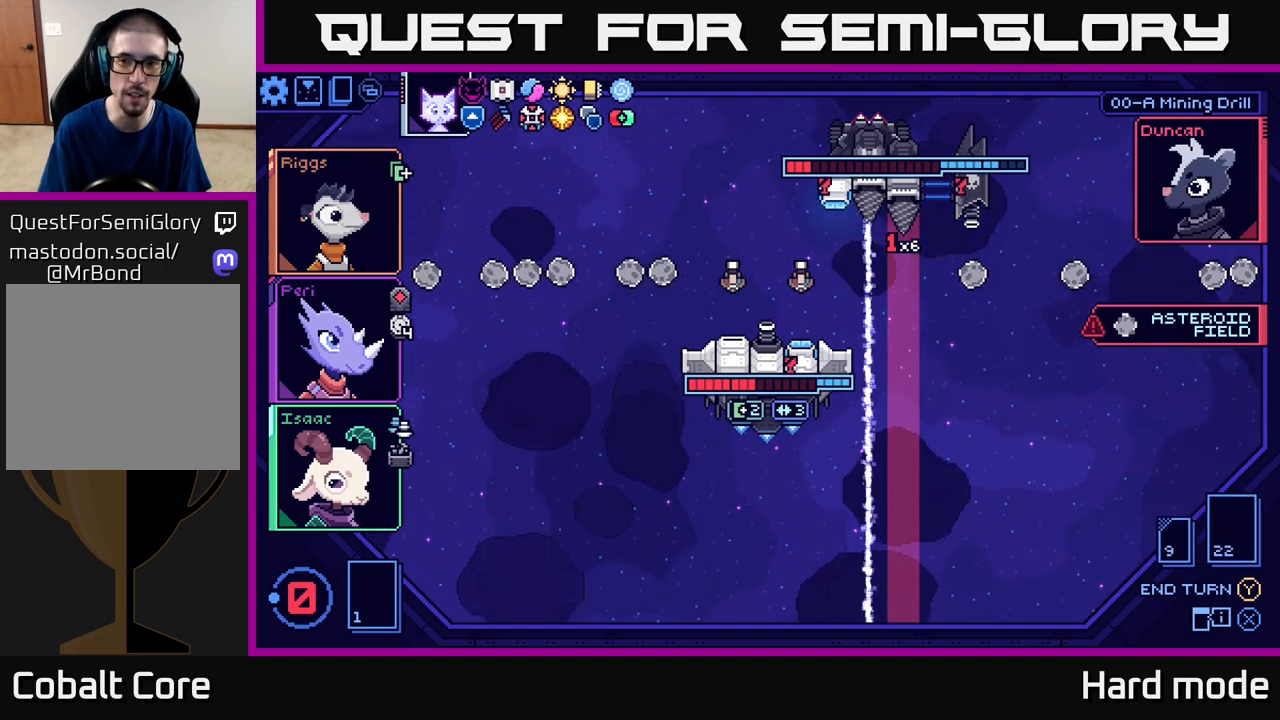
{"buttons": [], "left_stick": "center", "events": []}
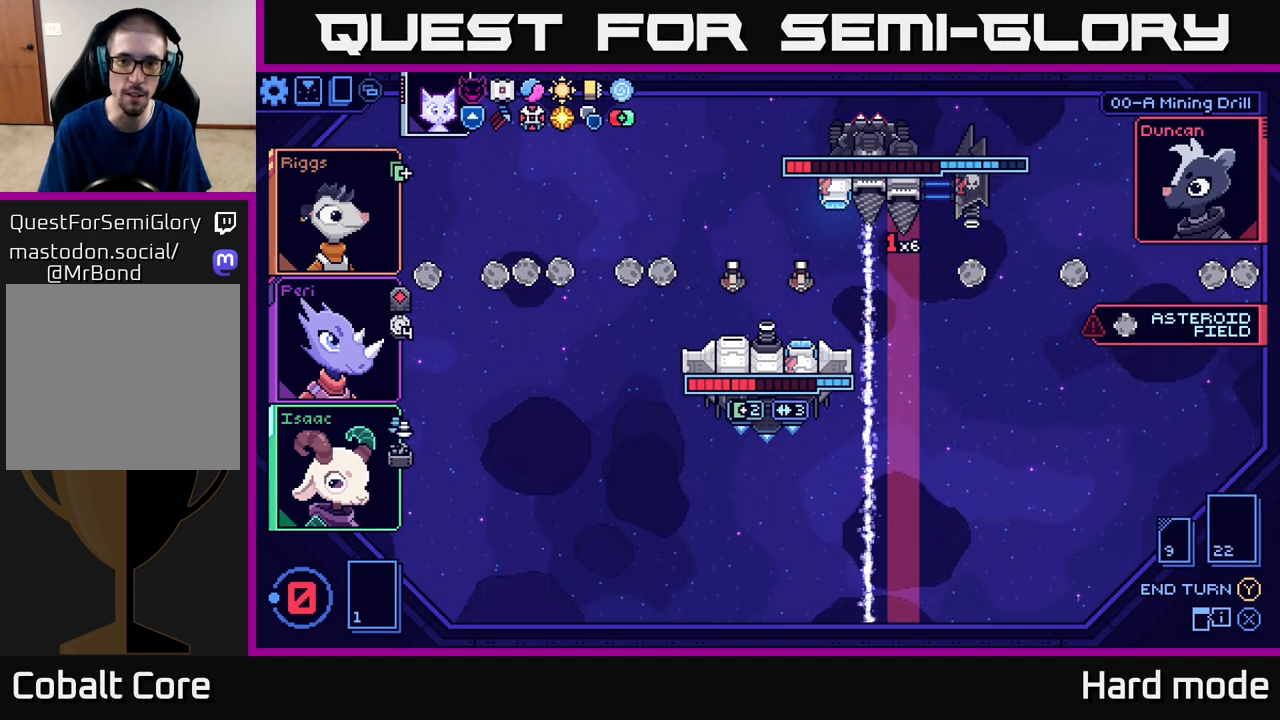
{"buttons": [], "left_stick": "center", "events": []}
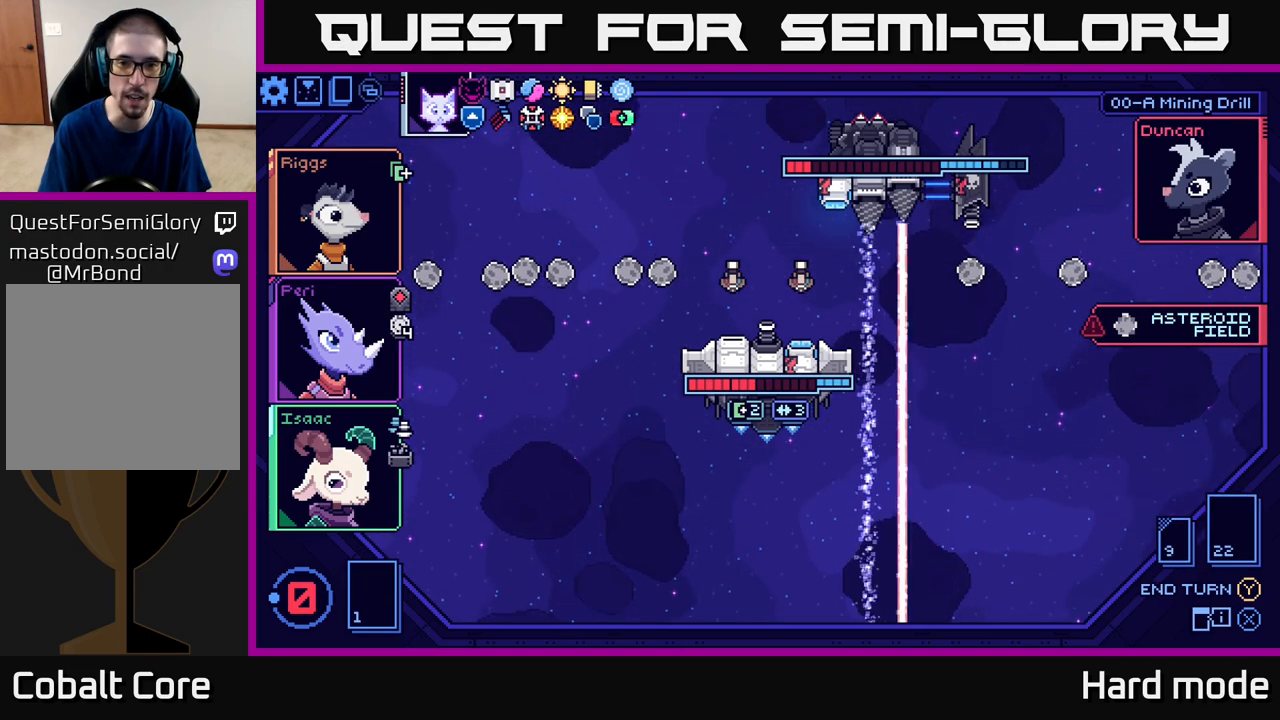
{"buttons": [], "left_stick": "center", "events": []}
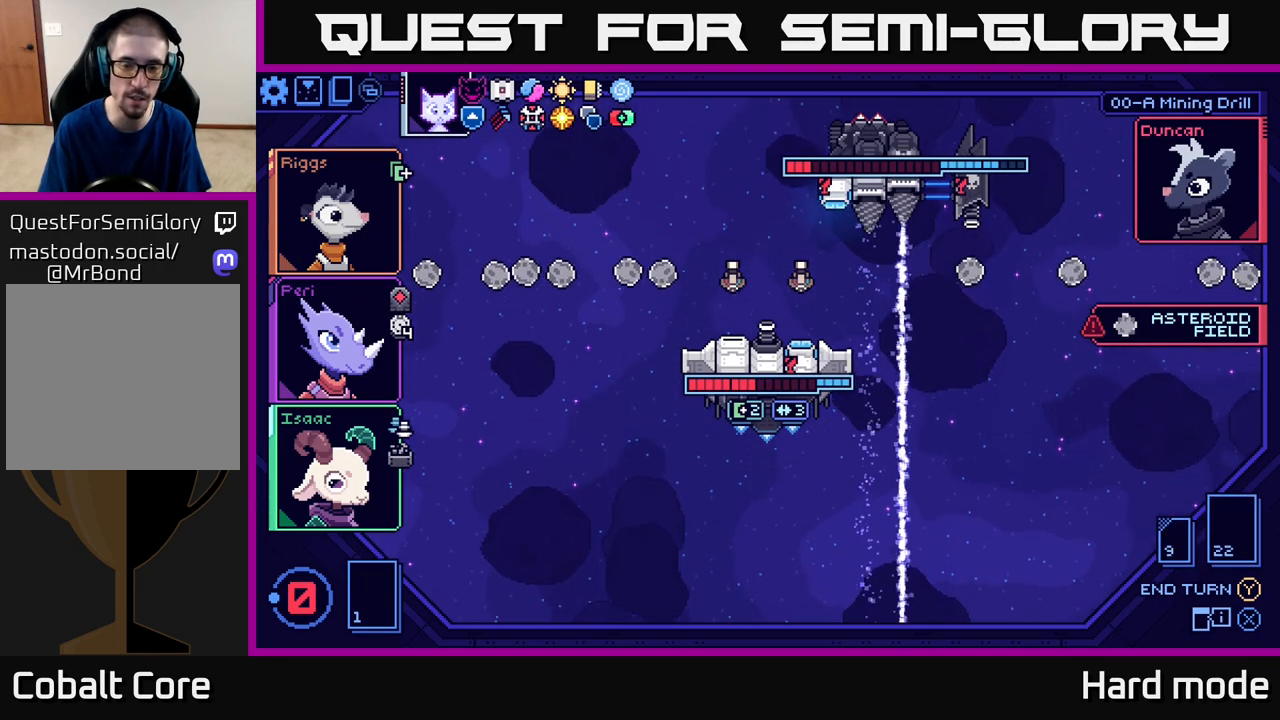
{"buttons": [], "left_stick": "center", "events": []}
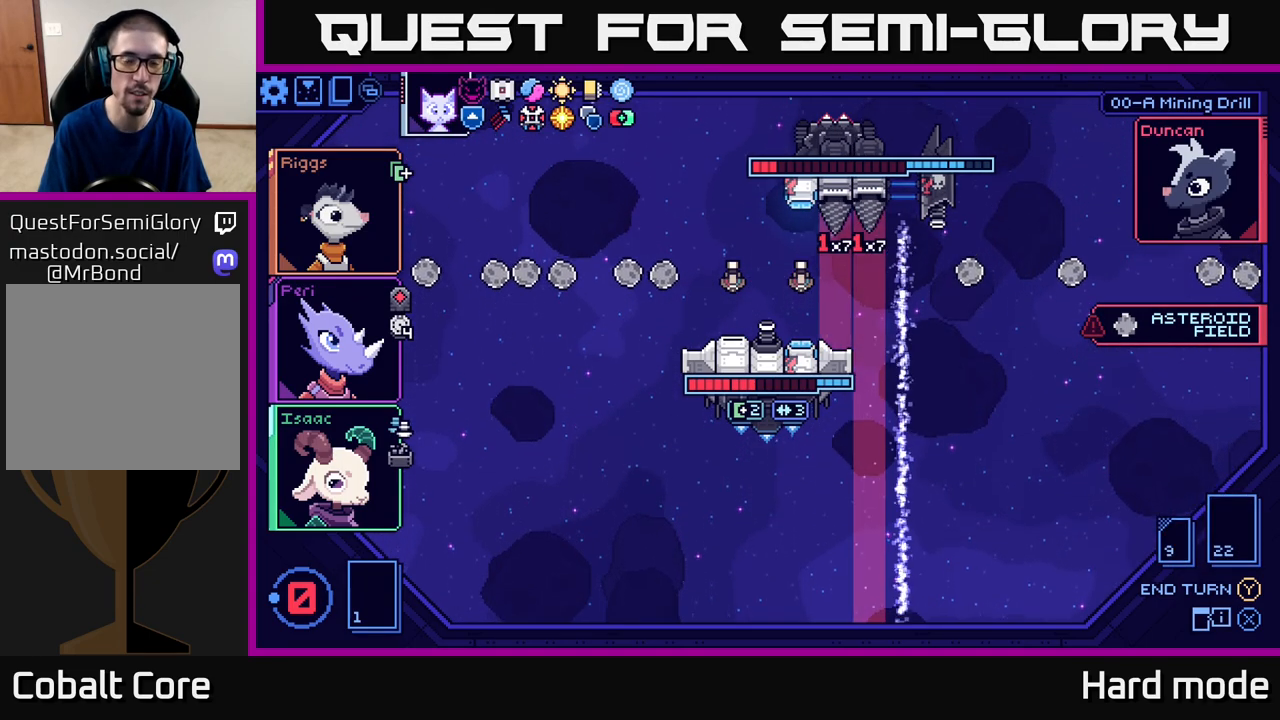
{"buttons": [], "left_stick": "center", "events": []}
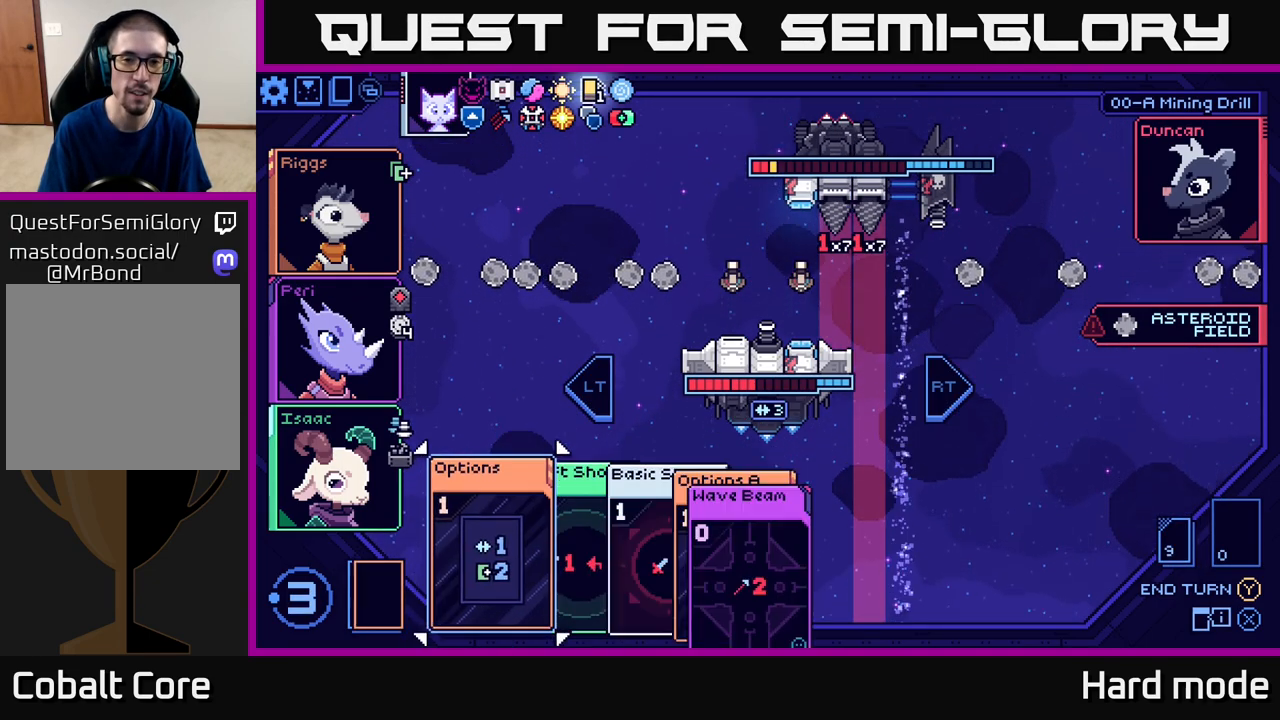
{"buttons": [], "left_stick": "center", "events": []}
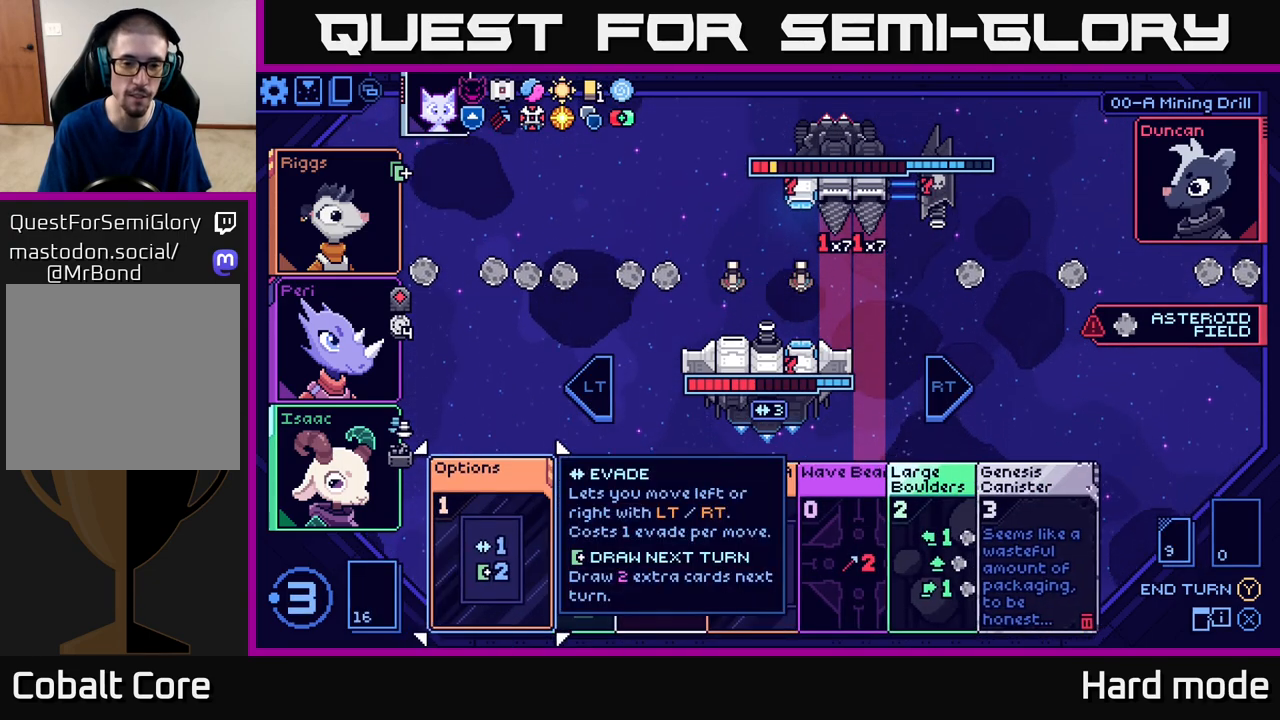
{"buttons": [], "left_stick": "right", "events": [[400, "left_stick", "right"]]}
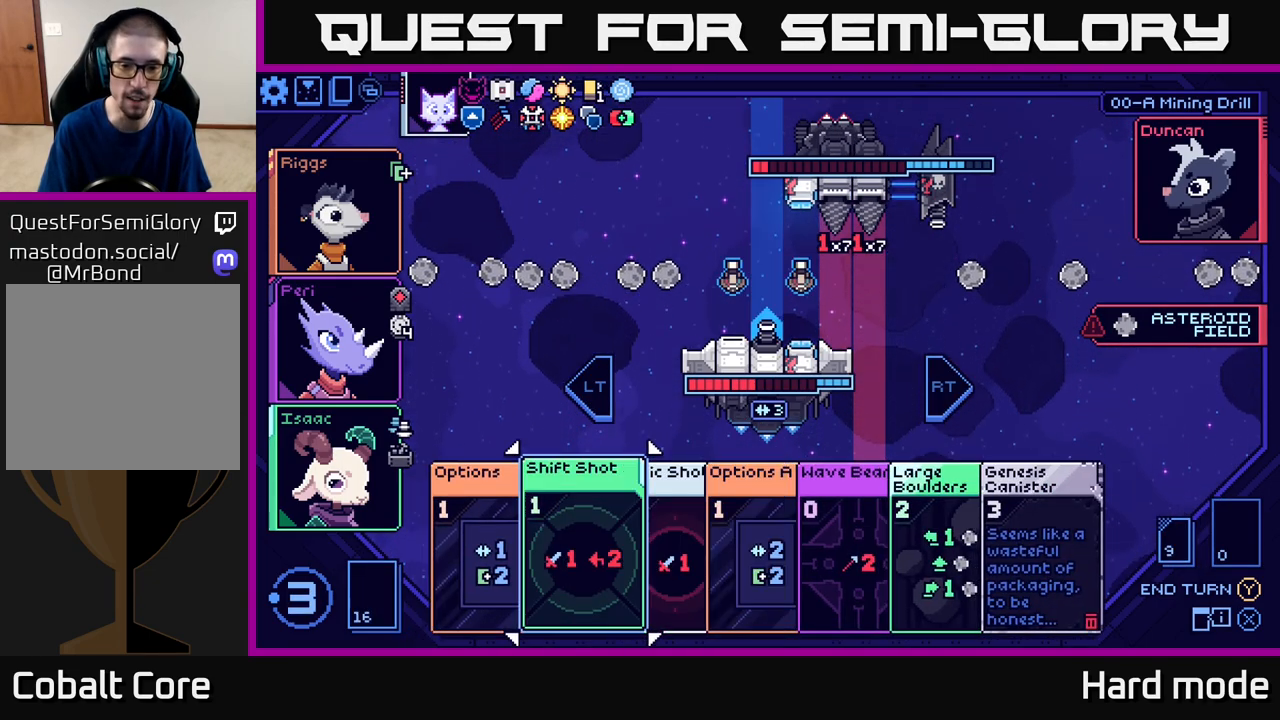
{"buttons": [], "left_stick": "center", "events": [[67, "left_stick", "center"], [200, "left_stick", "right"], [350, "left_stick", "center"]]}
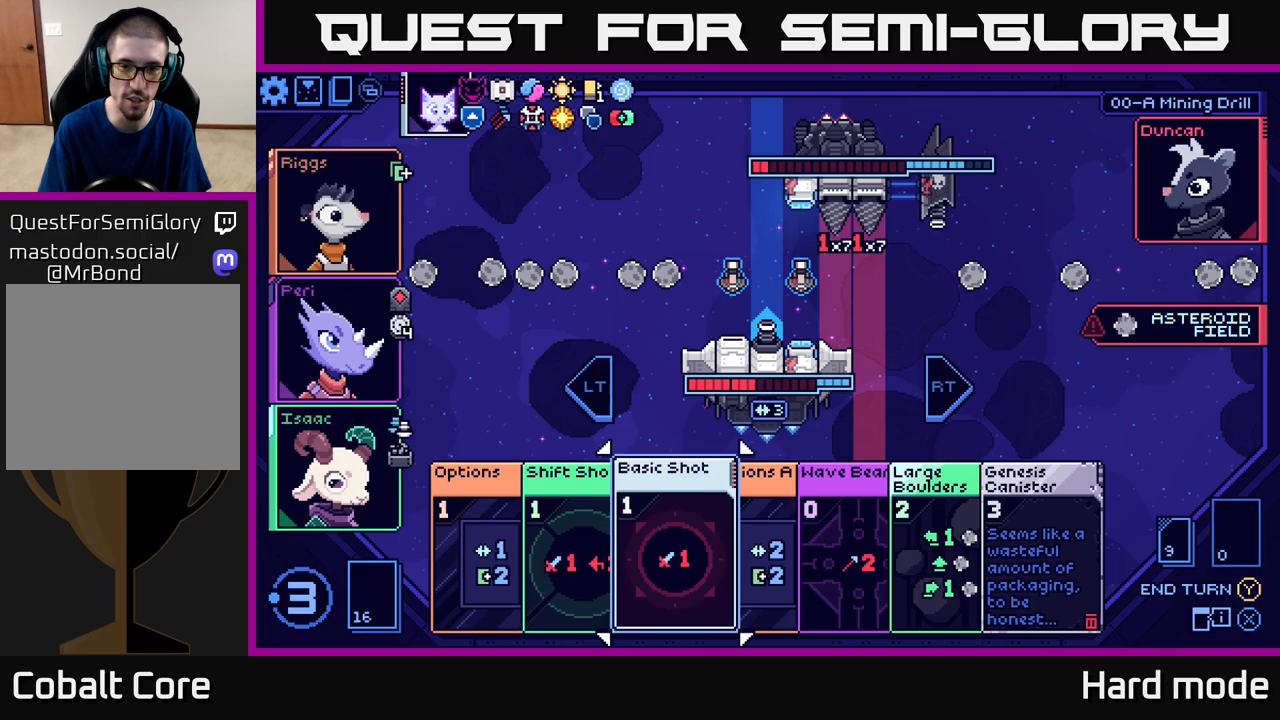
{"buttons": [], "left_stick": "center", "events": [[50, "left_stick", "right"], [267, "left_stick", "center"]]}
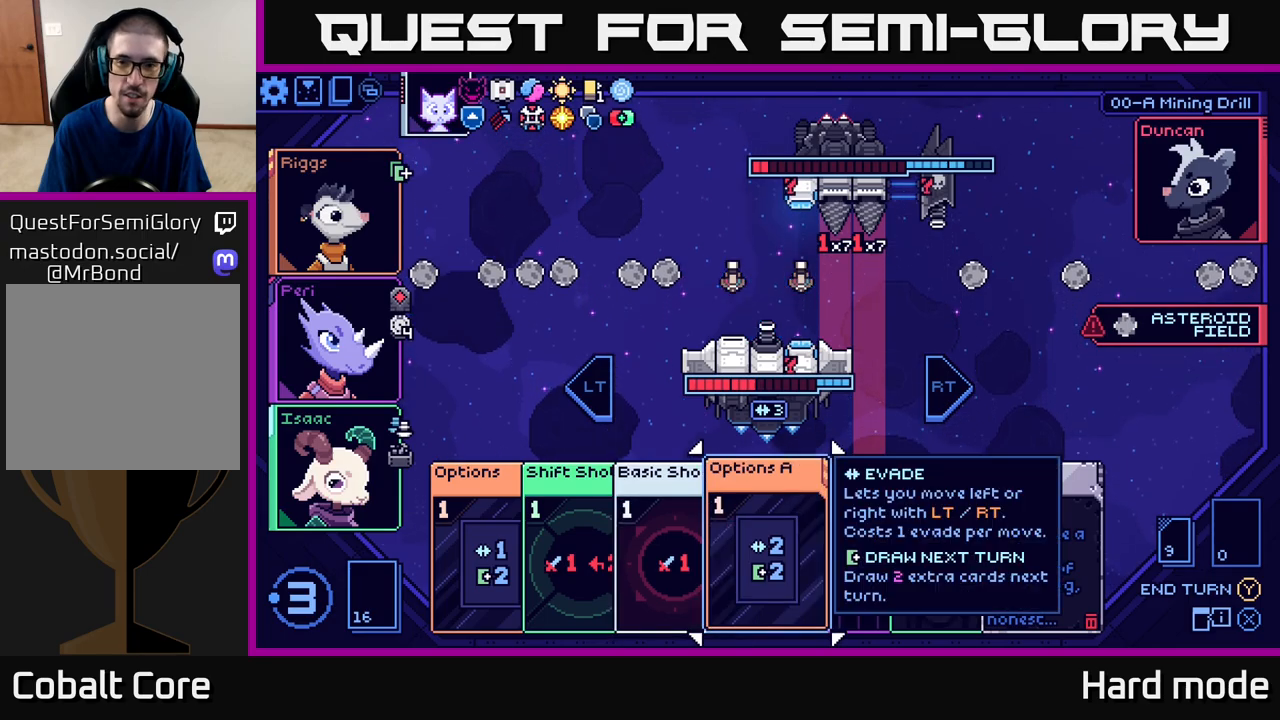
{"buttons": [], "left_stick": "center", "events": [[283, "left_stick", "right"], [450, "left_stick", "center"]]}
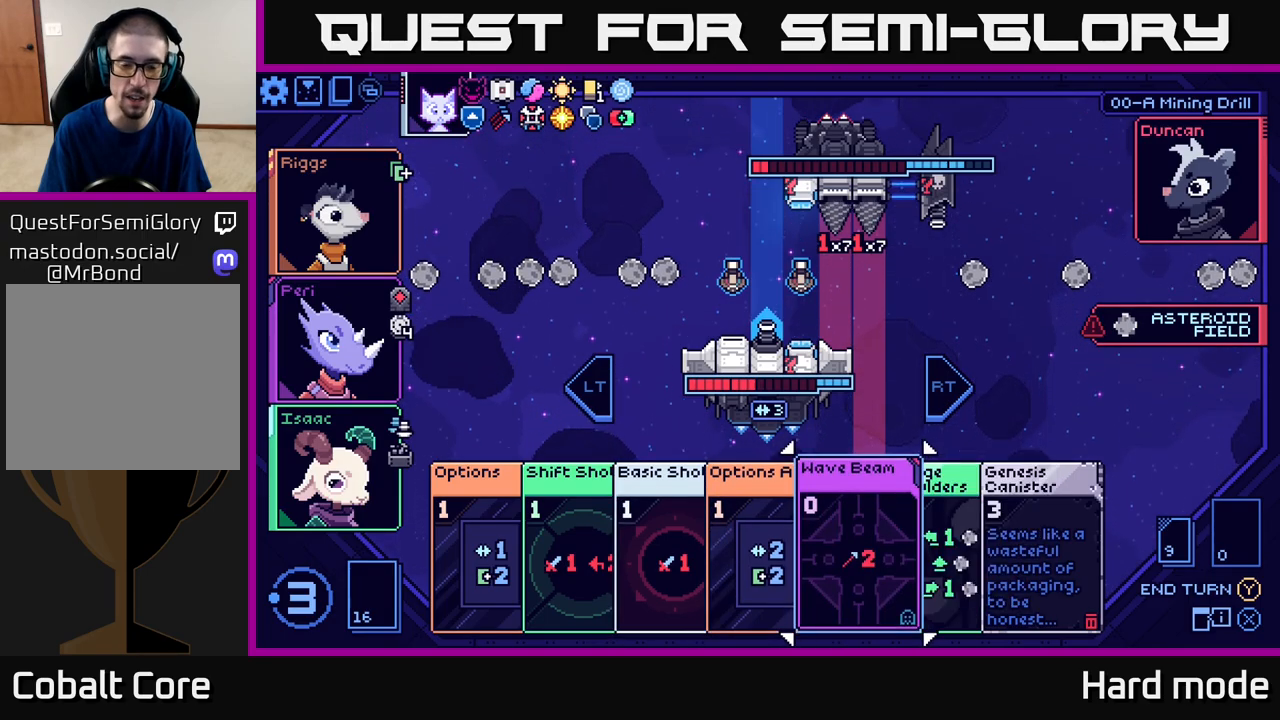
{"buttons": [], "left_stick": "center", "events": [[333, "left_stick", "left"], [500, "left_stick", "center"]]}
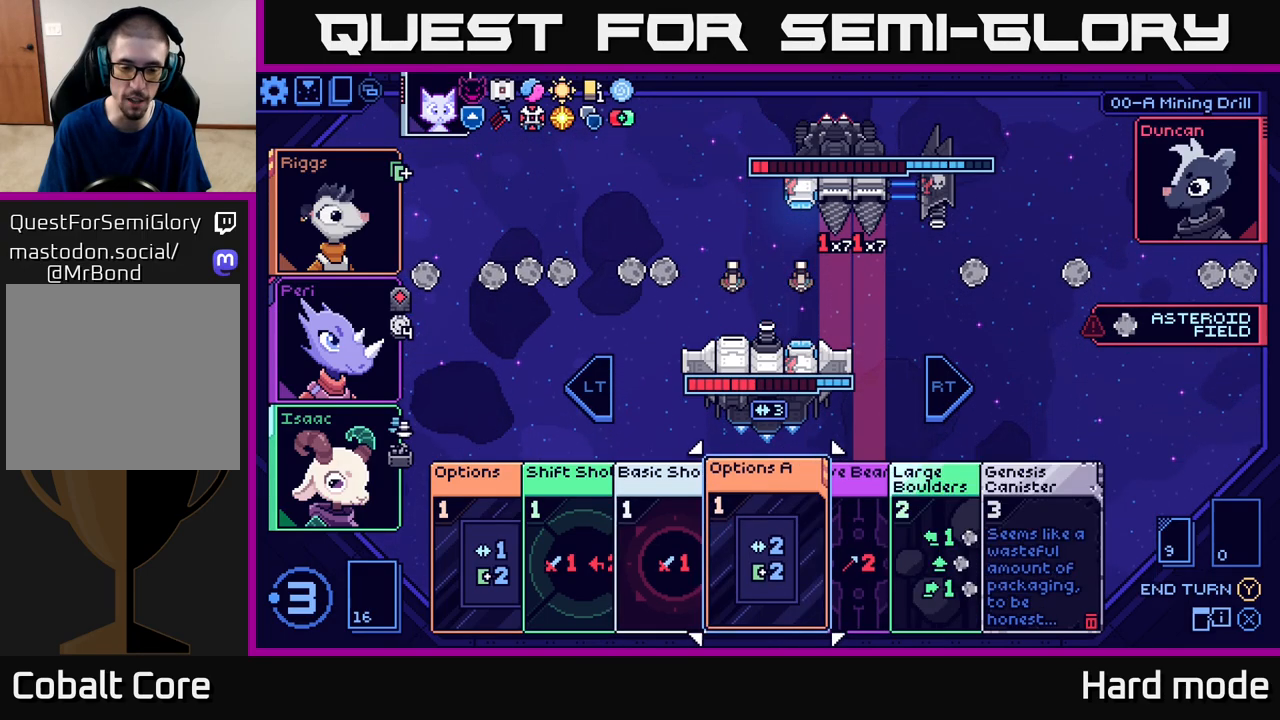
{"buttons": [], "left_stick": "center", "events": [[100, "left_stick", "right"], [283, "left_stick", "center"]]}
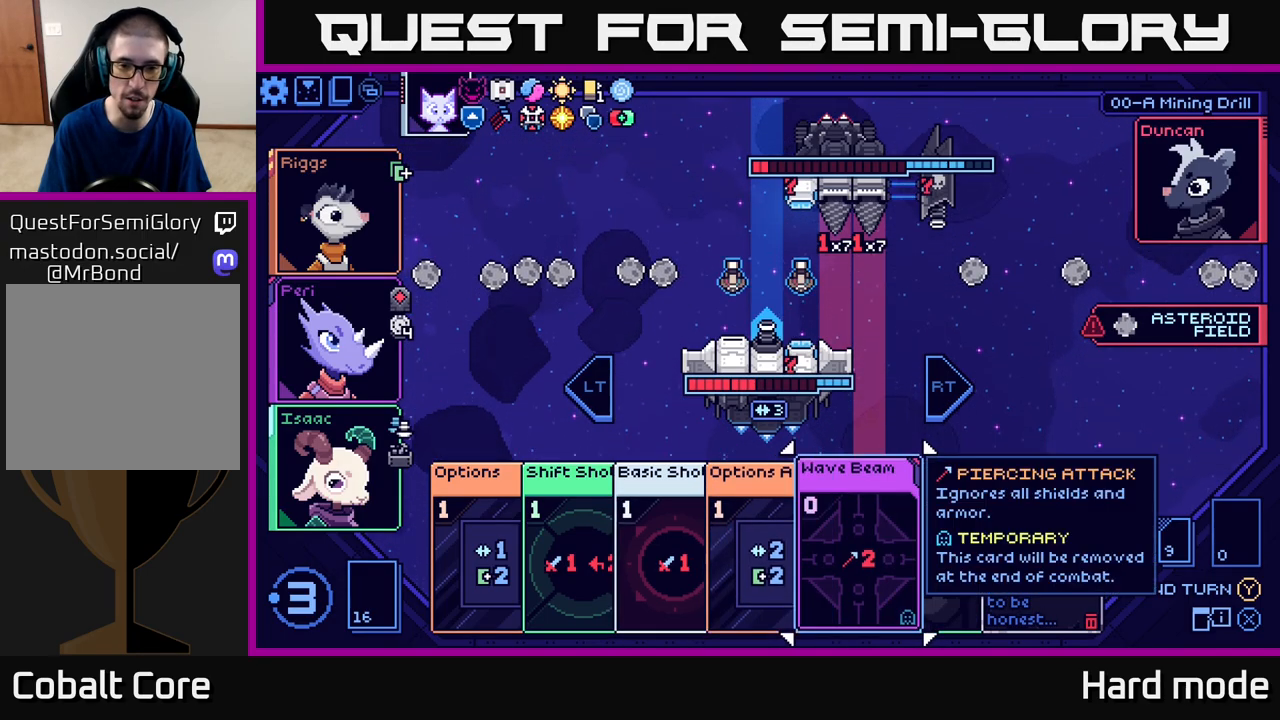
{"buttons": [], "left_stick": "center", "events": []}
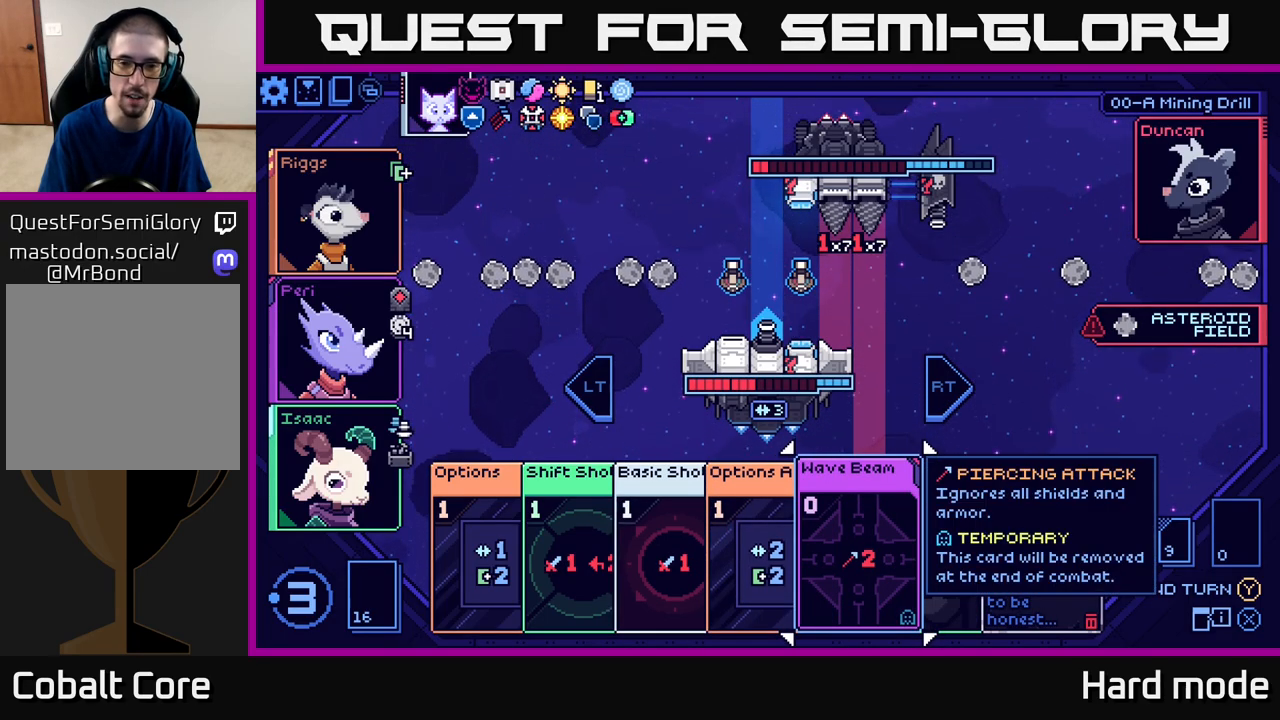
{"buttons": [], "left_stick": "center", "events": [[400, "A", "down"], [483, "A", "up"]]}